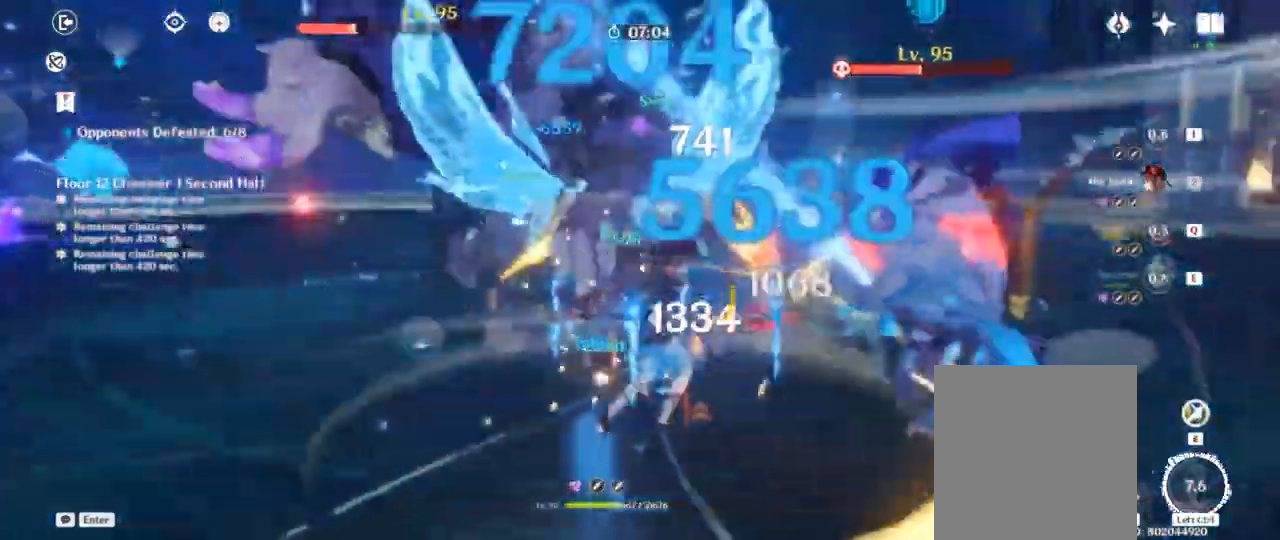
Gameplay with keyboard; each line is a JSON object with the keys held at the frame after it. "events" lists presses ("down") and releases ("up") of "1", "2", "3", "4", "a", "alt", "c", "ctrl", "d", "e", "f", "q", "r", "s", "shift", "space", "tab", "v", "w", "x" and "z" between this image and that frame as [ms after this image, input, new state], when the widget could be followed in between. No other keys are recorded. Mouse input is not recorded.
{"keys": ["f"], "events": [[33, "2", "up"], [117, "2", "down"], [183, "2", "up"], [283, "f", "down"], [383, "f", "up"], [450, "f", "down"]]}
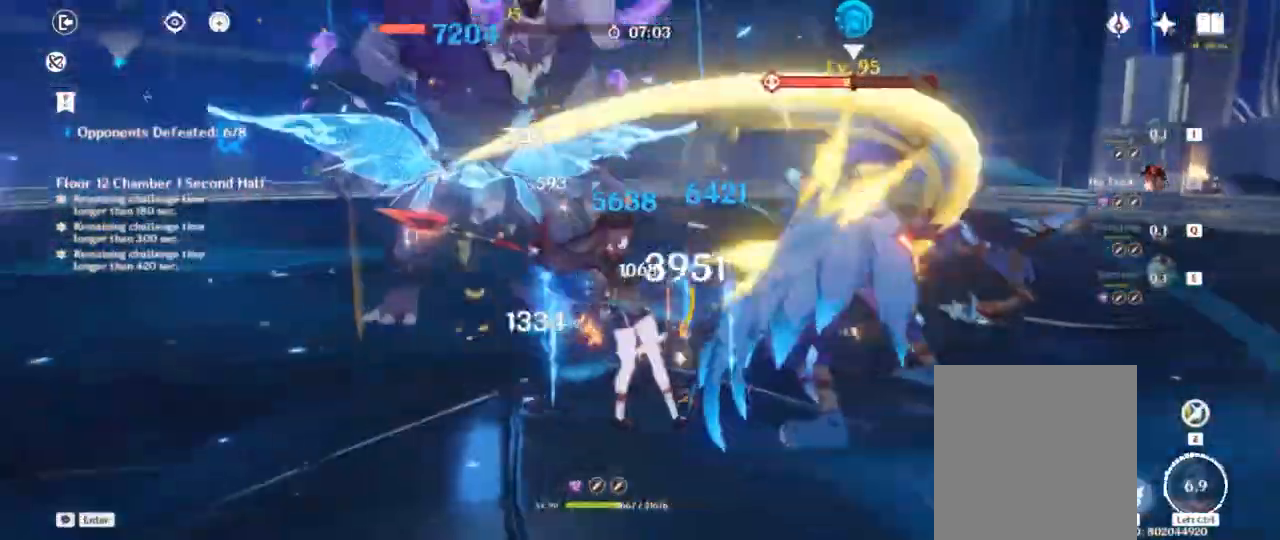
{"keys": [], "events": [[33, "f", "up"], [100, "f", "down"], [200, "f", "up"], [250, "f", "down"], [350, "f", "up"], [417, "f", "down"], [500, "f", "up"]]}
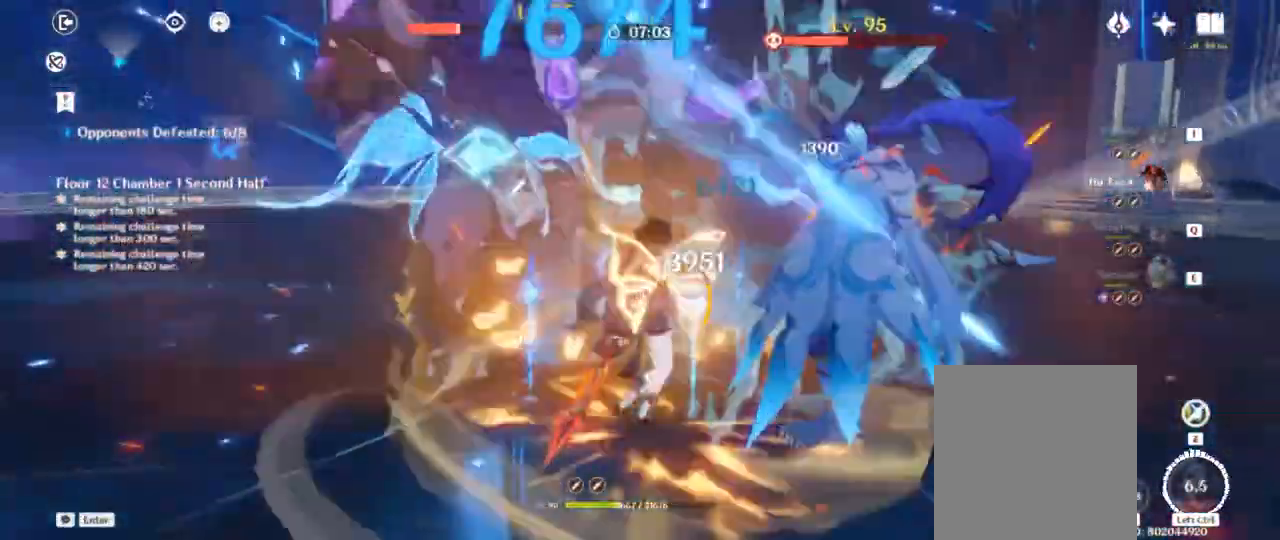
{"keys": [], "events": [[67, "f", "down"], [167, "f", "up"]]}
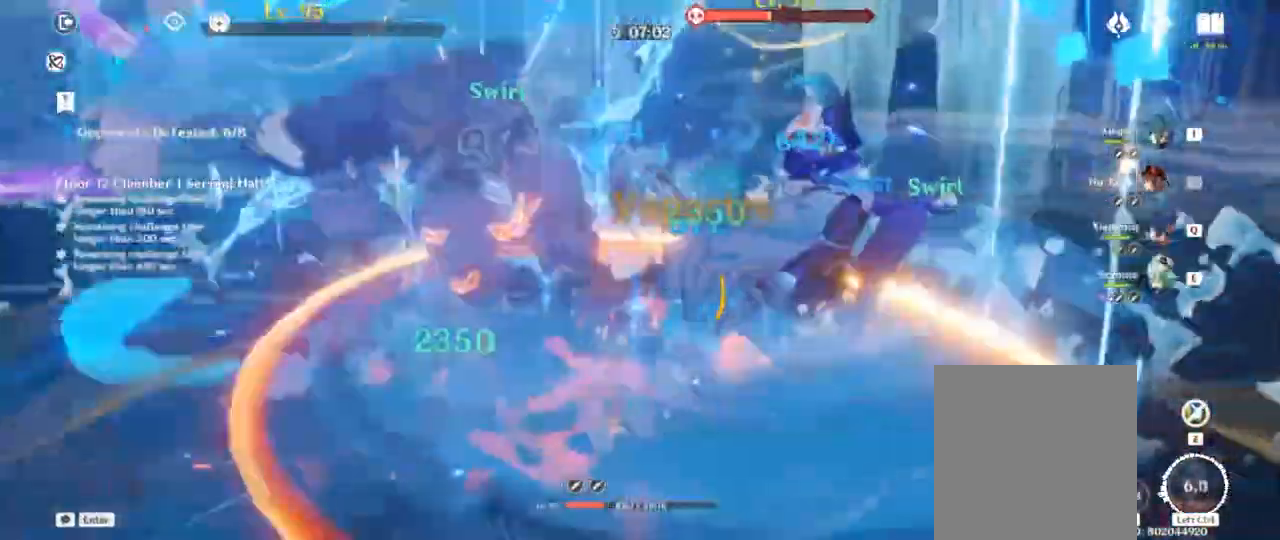
{"keys": ["a"]}
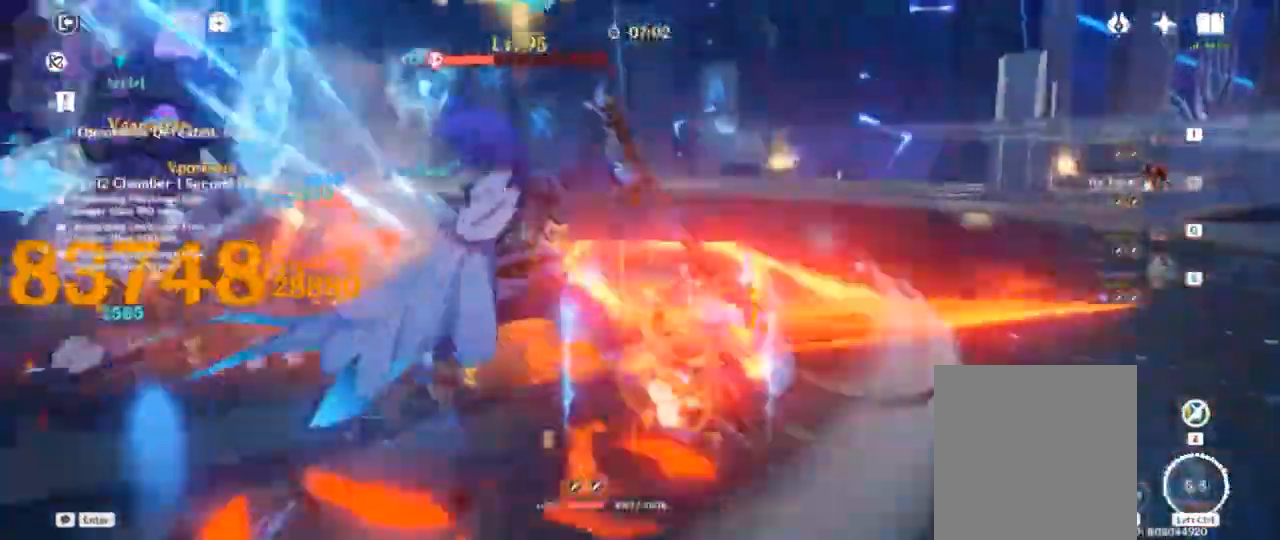
{"keys": [], "events": [[33, "w", "down"], [200, "w", "up"], [217, "a", "up"]]}
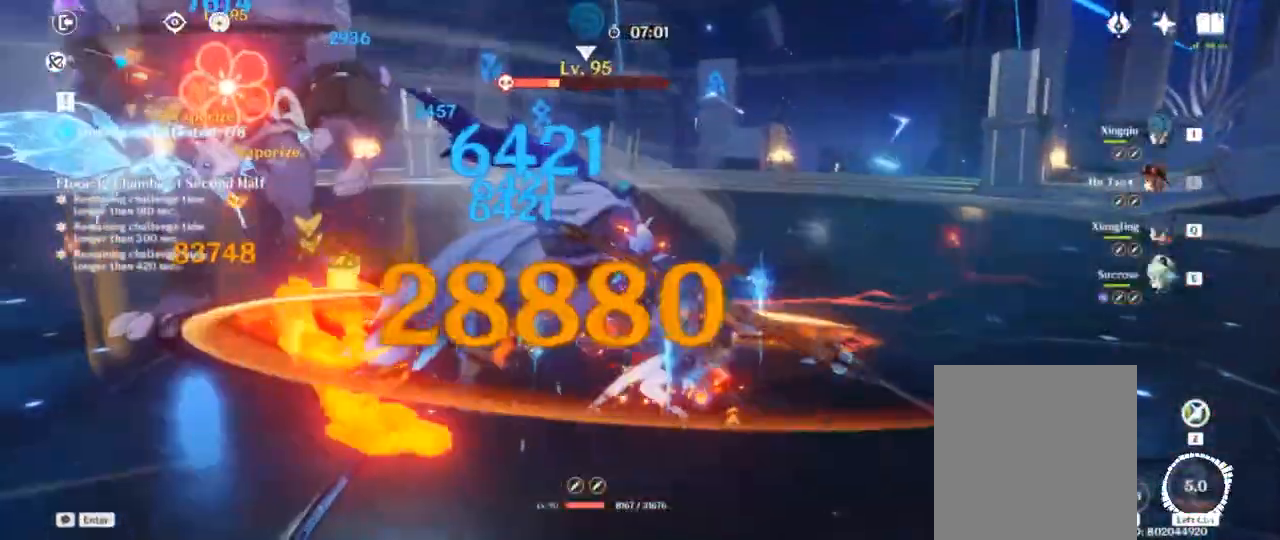
{"keys": ["d"]}
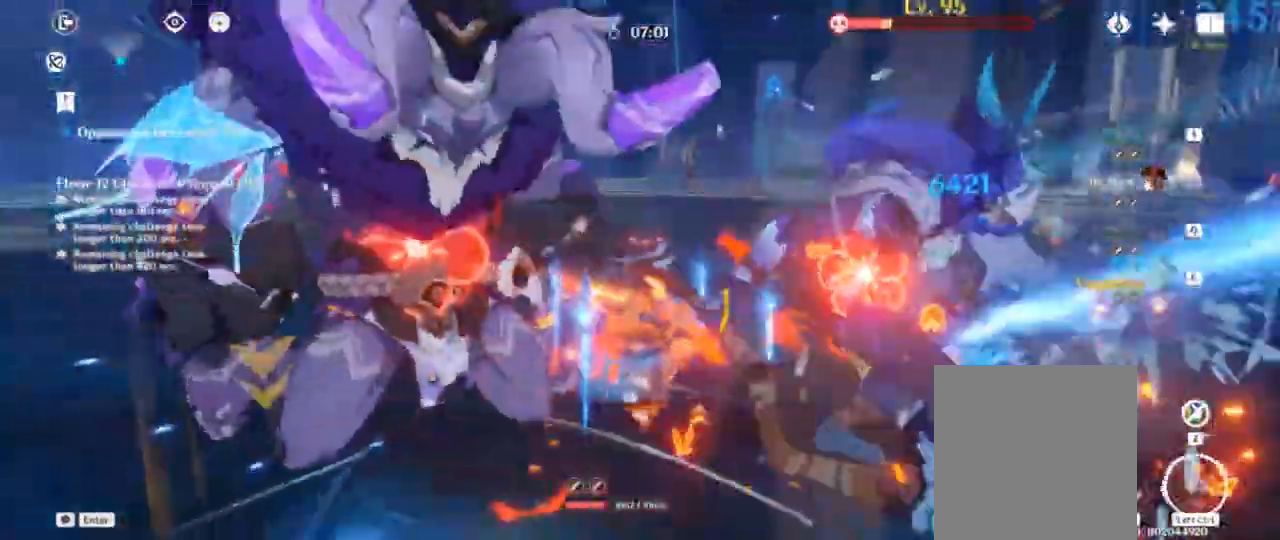
{"keys": [], "events": [[33, "w", "down"], [167, "w", "up"], [183, "d", "up"], [250, "f", "down"], [283, "f", "up"]]}
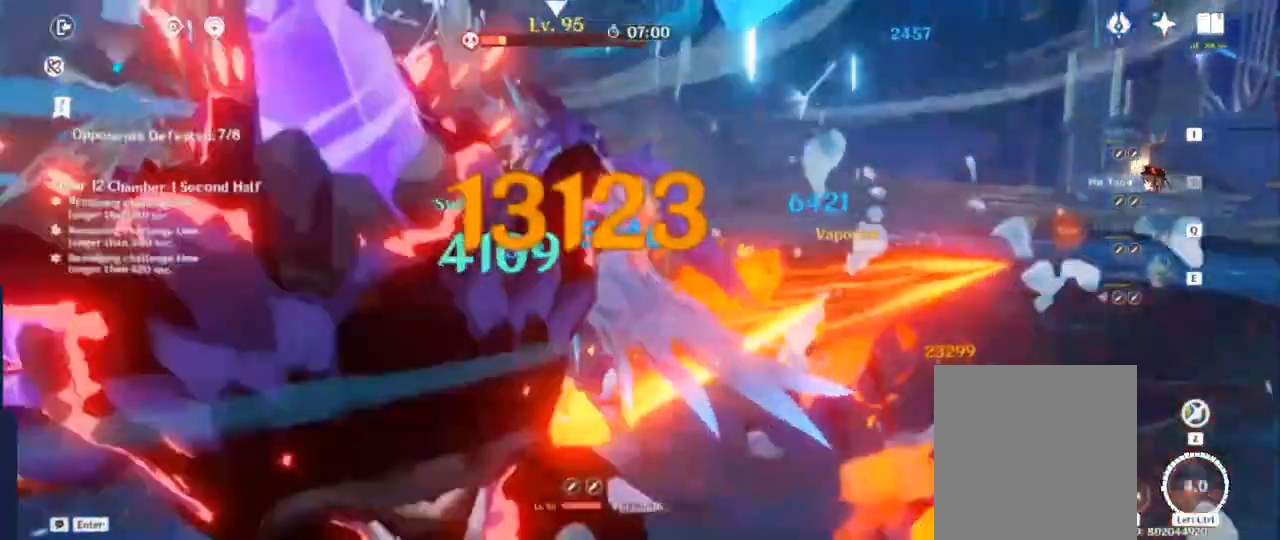
{"keys": ["a", "s"], "events": [[167, "a", "down"], [200, "s", "down"], [200, "shift", "down"], [267, "s", "up"], [317, "shift", "up"], [450, "s", "down"]]}
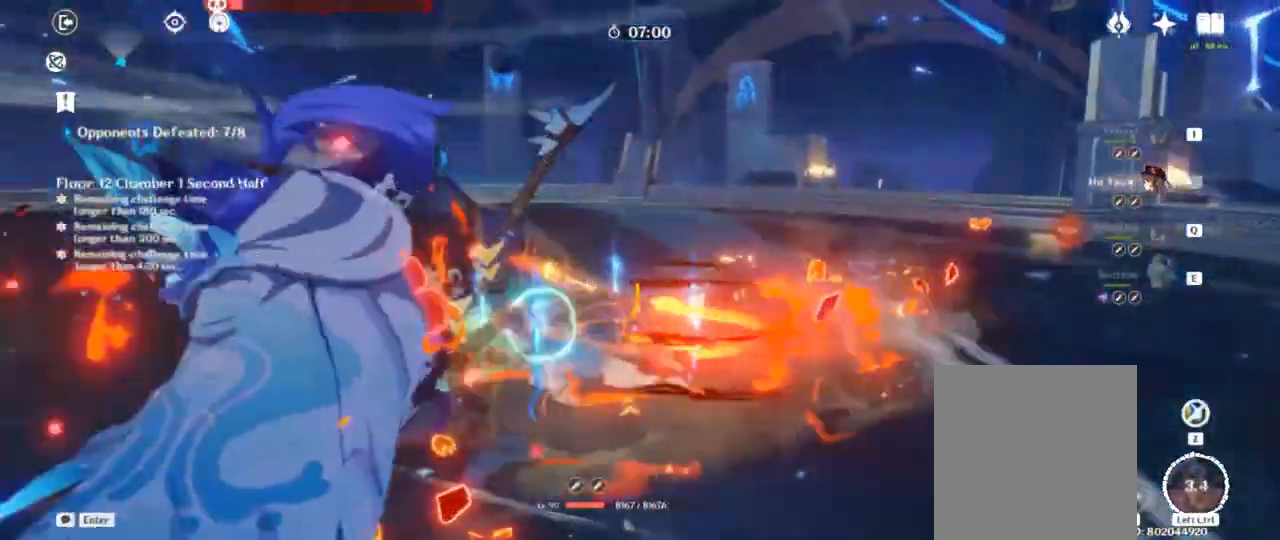
{"keys": [], "events": [[217, "a", "up"], [233, "s", "up"]]}
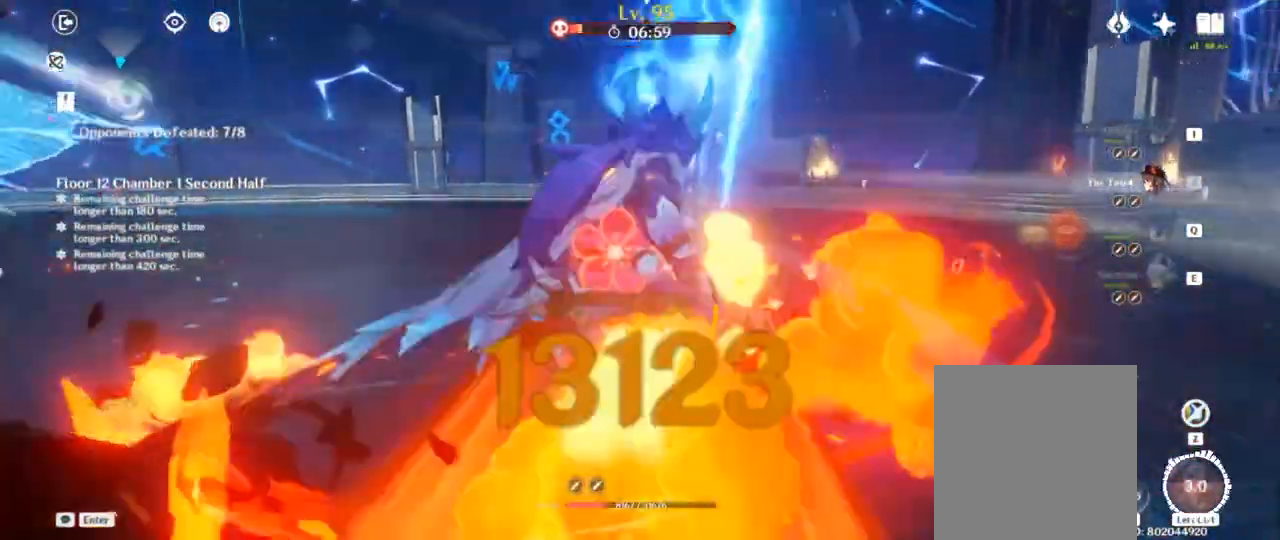
{"keys": [], "events": [[250, "space", "down"], [350, "space", "up"]]}